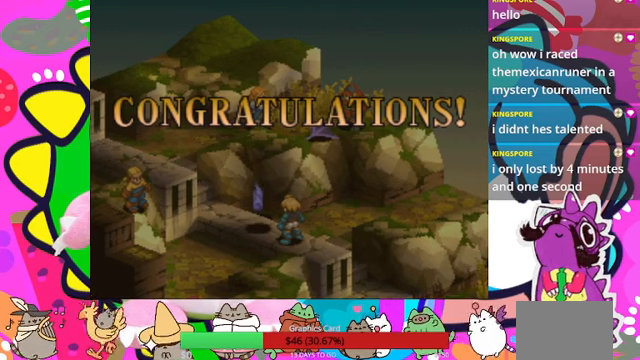
Gameplay with a controller (PlayStation layout); each line is a JSON object with the inputs held at the frame after it. "events" lists button and stick changes between this image and that frame as [ms after this image, input, new state], when the widget could be followed in between. Not read: L3 R3 left_stick right_stick.
{"buttons": [], "events": [[67, "CIRCLE", "down"], [167, "CIRCLE", "up"]]}
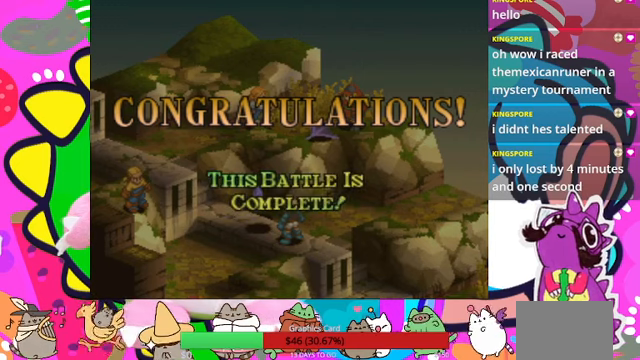
{"buttons": [], "events": [[34, "CIRCLE", "down"], [200, "CIRCLE", "up"]]}
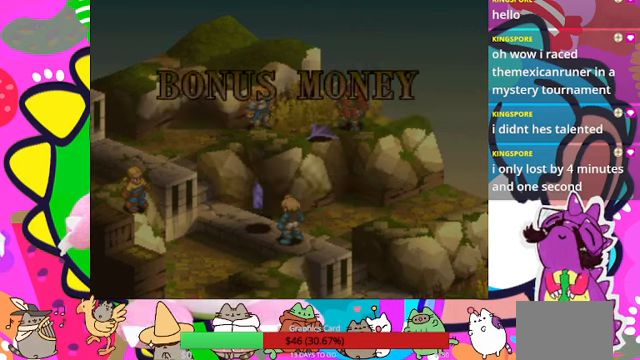
{"buttons": ["CIRCLE"], "events": [[467, "CIRCLE", "down"]]}
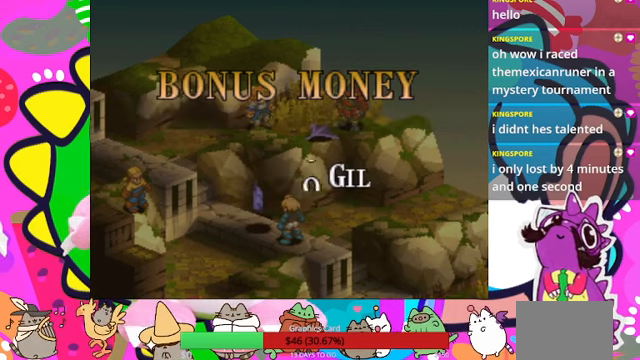
{"buttons": ["CIRCLE"], "events": [[134, "CIRCLE", "up"], [400, "CIRCLE", "down"]]}
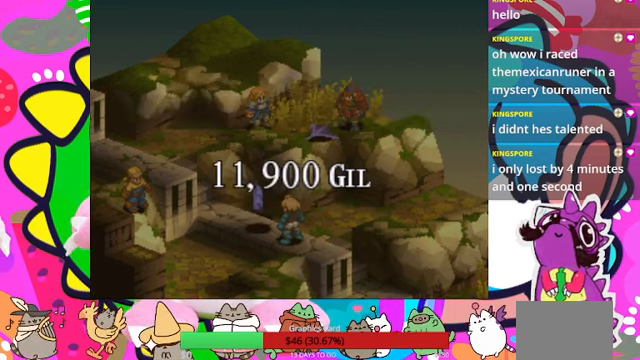
{"buttons": [], "events": [[34, "CIRCLE", "up"]]}
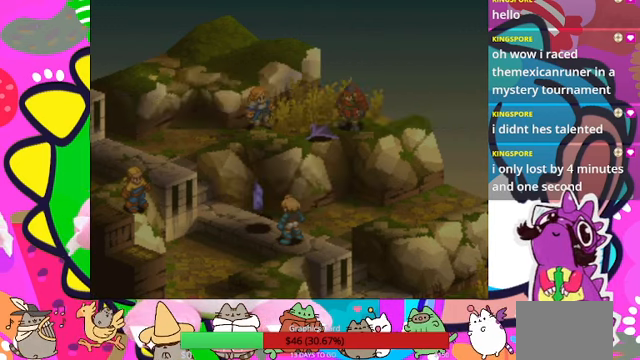
{"buttons": [], "events": []}
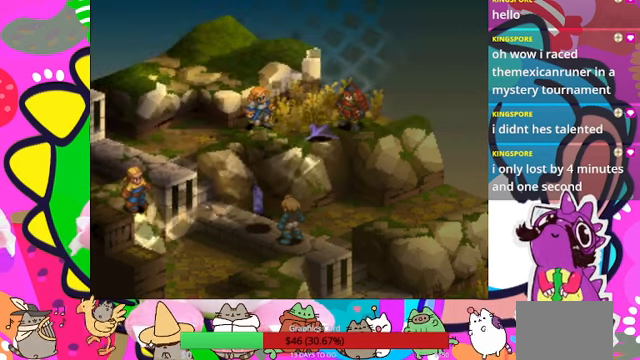
{"buttons": [], "events": [[100, "CIRCLE", "down"], [267, "CIRCLE", "up"]]}
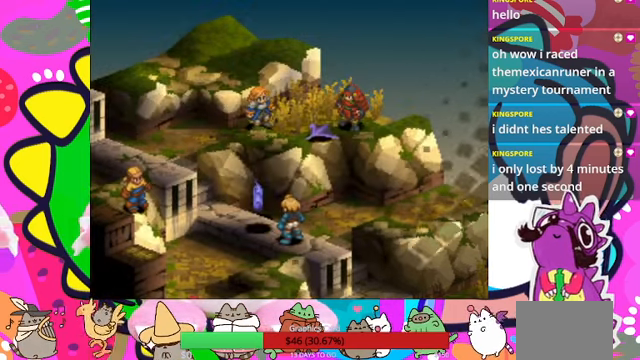
{"buttons": [], "events": [[167, "CIRCLE", "down"], [334, "CIRCLE", "up"]]}
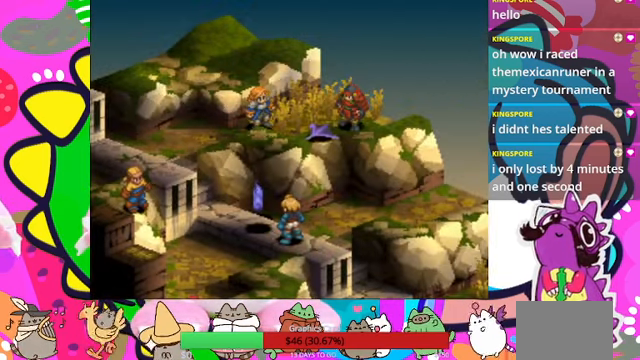
{"buttons": [], "events": []}
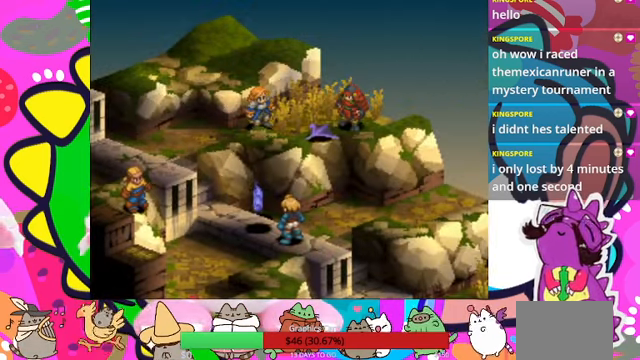
{"buttons": [], "events": [[34, "CIRCLE", "down"], [167, "CIRCLE", "up"]]}
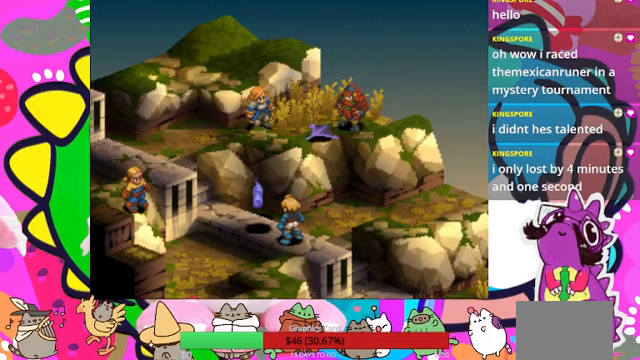
{"buttons": [], "events": [[33, "CIRCLE", "down"], [200, "CIRCLE", "up"]]}
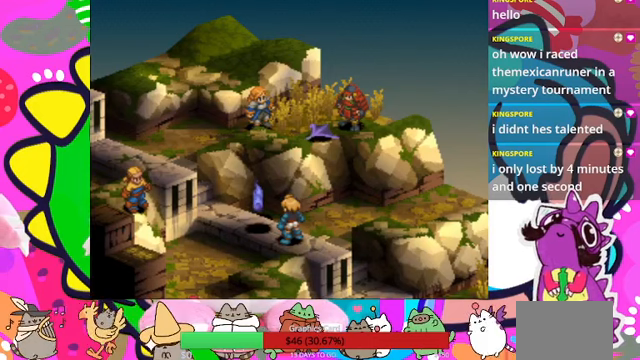
{"buttons": [], "events": [[100, "CIRCLE", "down"], [300, "CIRCLE", "up"]]}
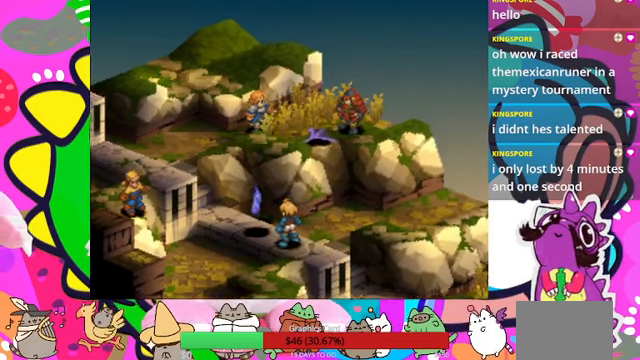
{"buttons": [], "events": [[333, "CIRCLE", "down"], [433, "CIRCLE", "up"]]}